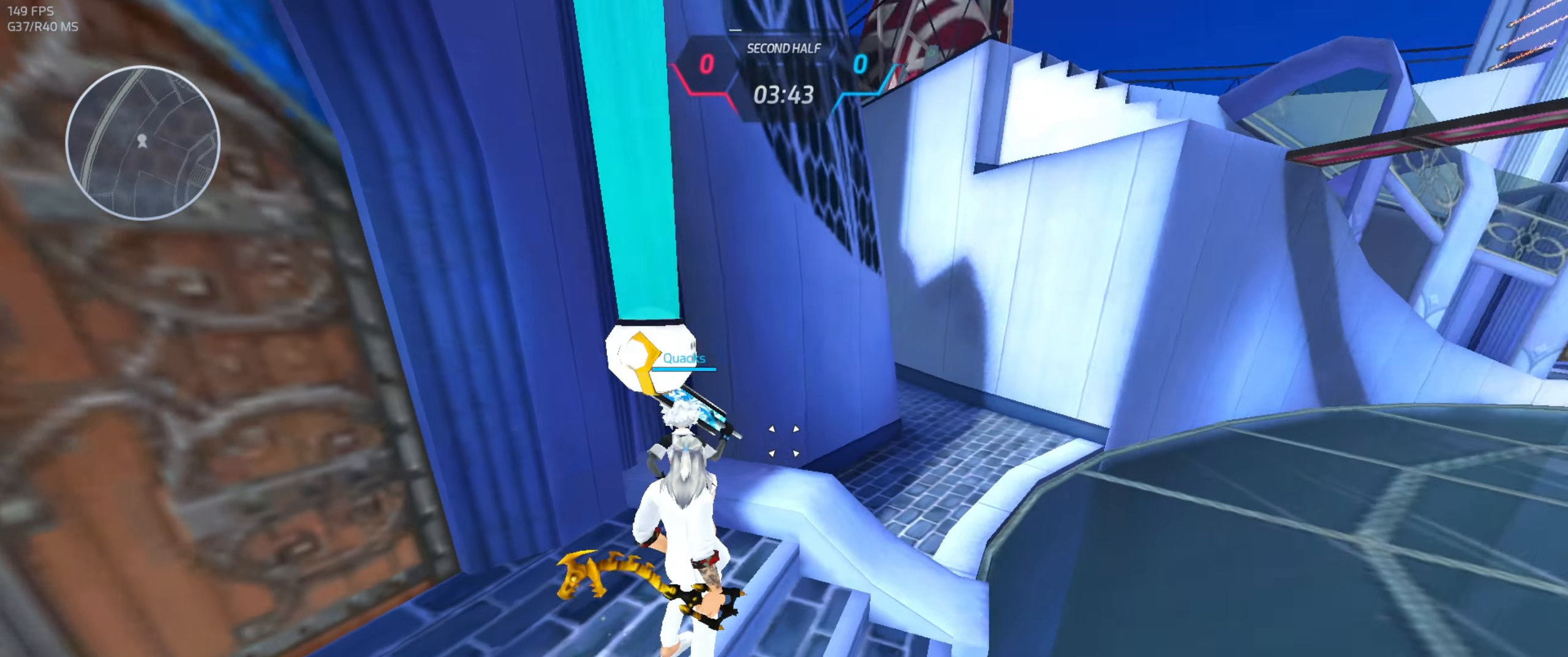
Gameplay with keyboard and mouse; each line is a JSON object with the keys and mouse buttons held at the frame after it. "events" lists presses ("down") and releases ("up") of "a", "ctrl", "d", "e", "f", "q", "r", "s", "shift", "space", "tab", "w", "mouse_left", "mouse_wheel", "mouse_right", "mouse_mb4" and "mouse_mb5" between this image and that frame as [ms after this image, input, new state], when the widget could be followed in between. "mouse_left", "mouse_wheel", "mouse_right", "mouse_mb4", "mouse_mb5" = the "left", "wheel", "right", "mb4", "mb5" buttons of the "mouse" list. No other keys are recorded. "wheel" means that the mouse wheel is clicked or scrolled. Mouse movement is not recorded.
{"keys": [], "mouse": [], "events": [[367, "space", "down"], [500, "space", "up"]]}
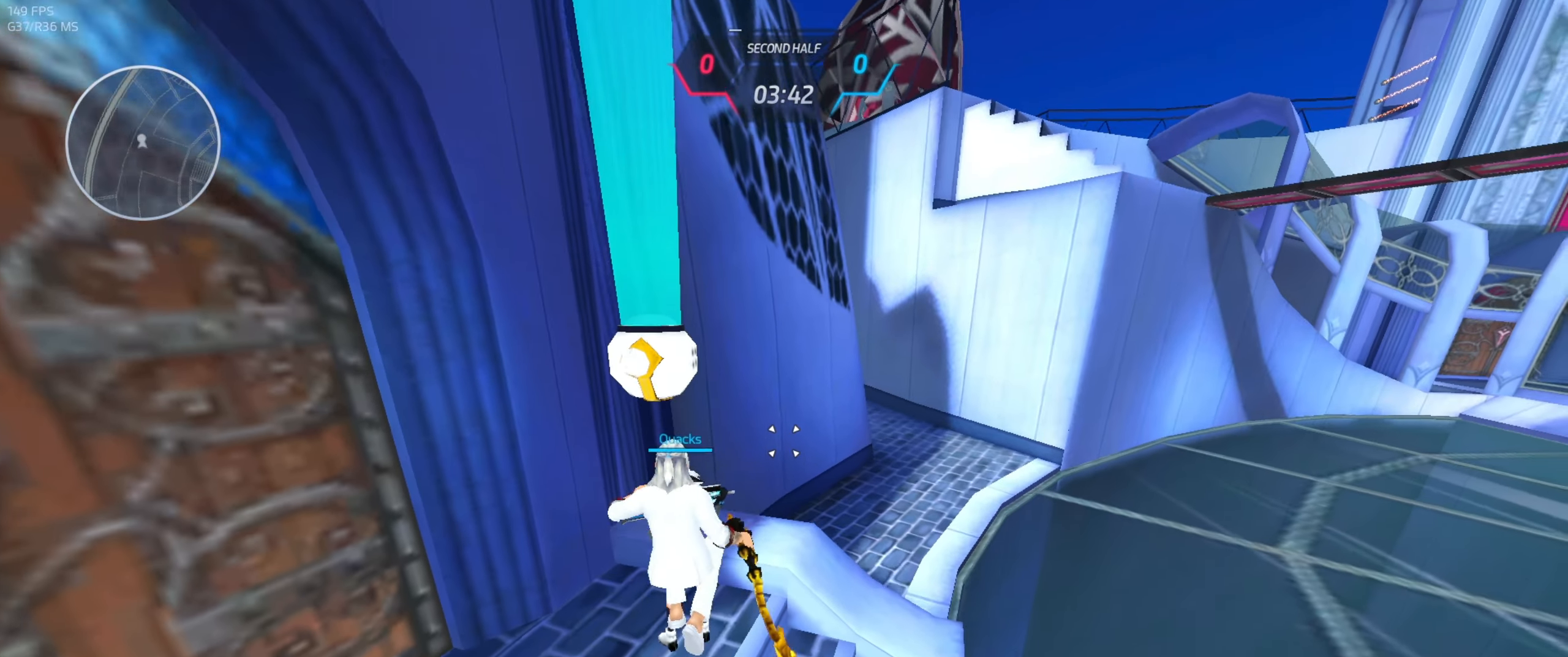
{"keys": ["d", "space"], "mouse": [], "events": [[183, "w", "down"], [233, "d", "down"], [267, "w", "up"], [350, "w", "down"], [500, "space", "down"], [500, "w", "up"]]}
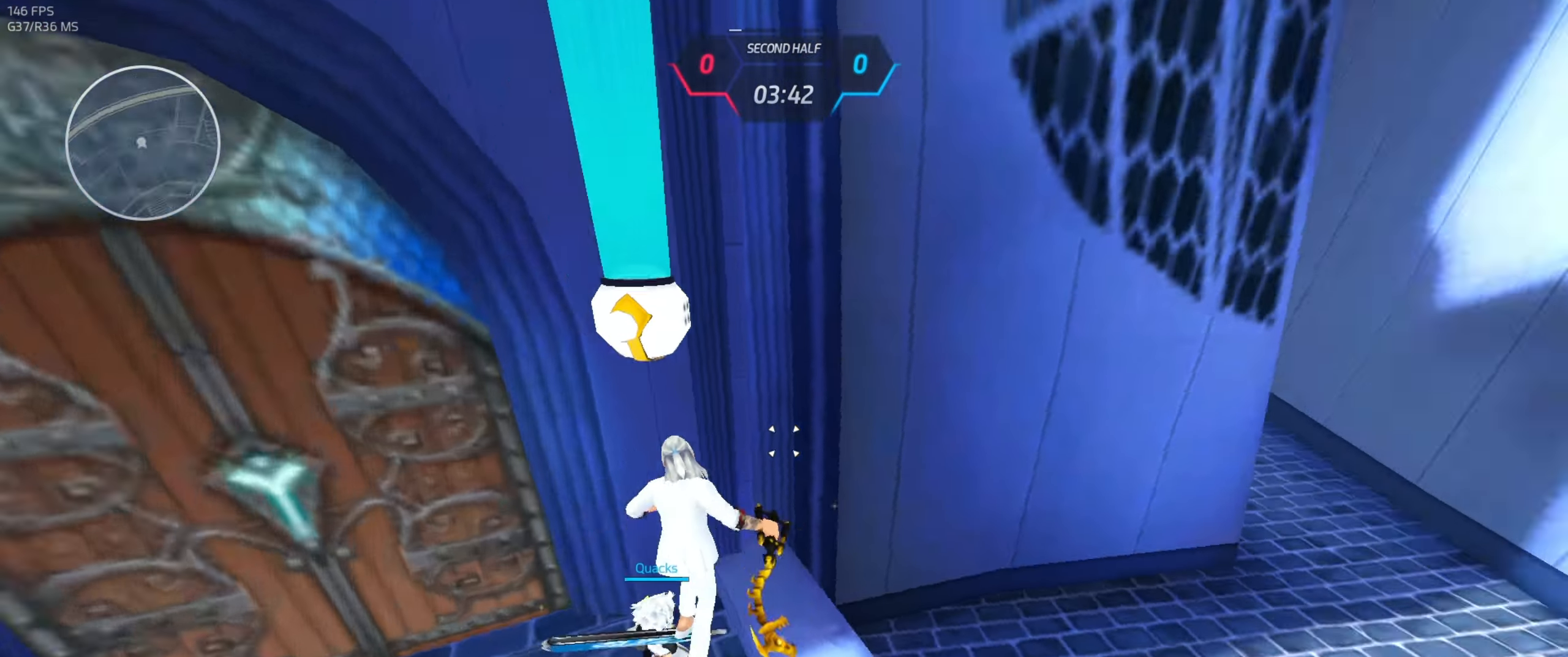
{"keys": ["w"], "mouse": [], "events": [[50, "w", "down"], [100, "space", "up"], [200, "d", "up"]]}
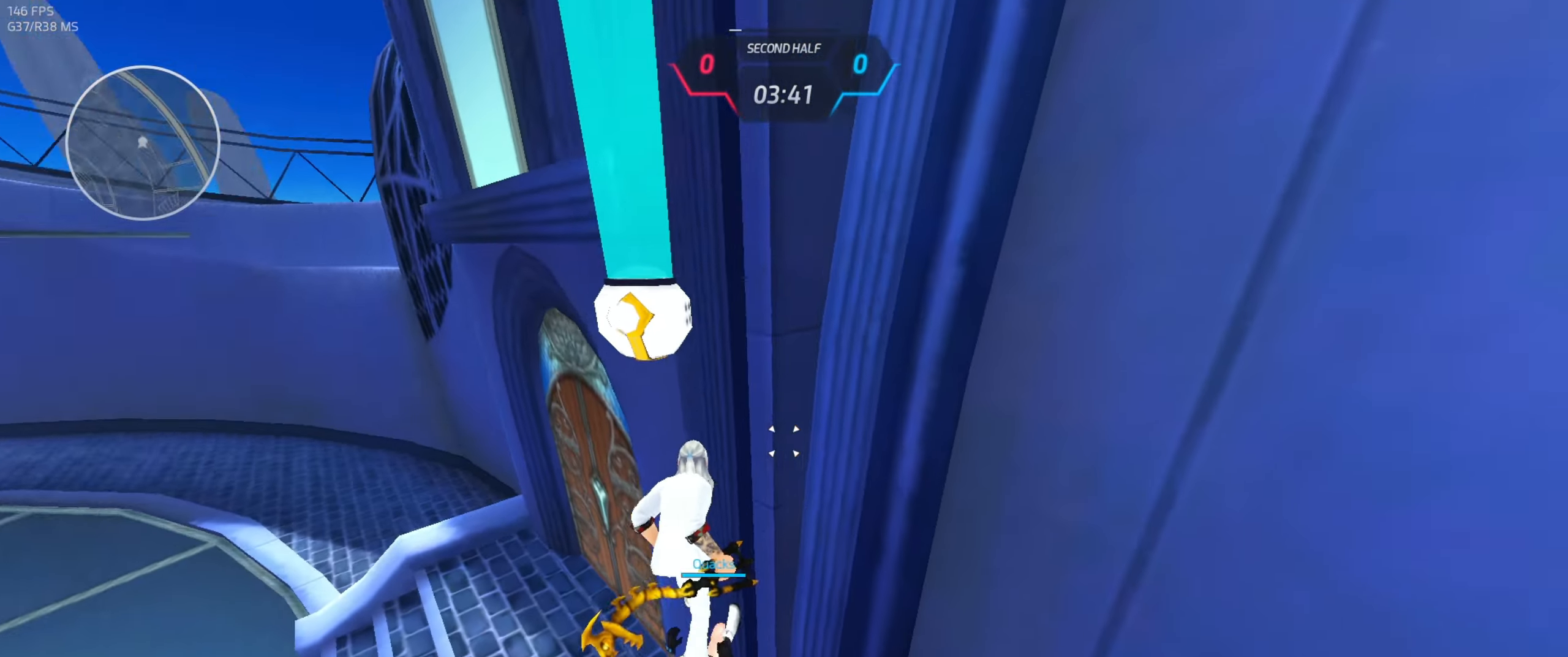
{"keys": ["d", "w"], "mouse": [], "events": [[33, "space", "down"], [67, "d", "down"], [117, "w", "up"], [133, "space", "up"], [183, "w", "down"], [250, "w", "up"], [300, "w", "down"]]}
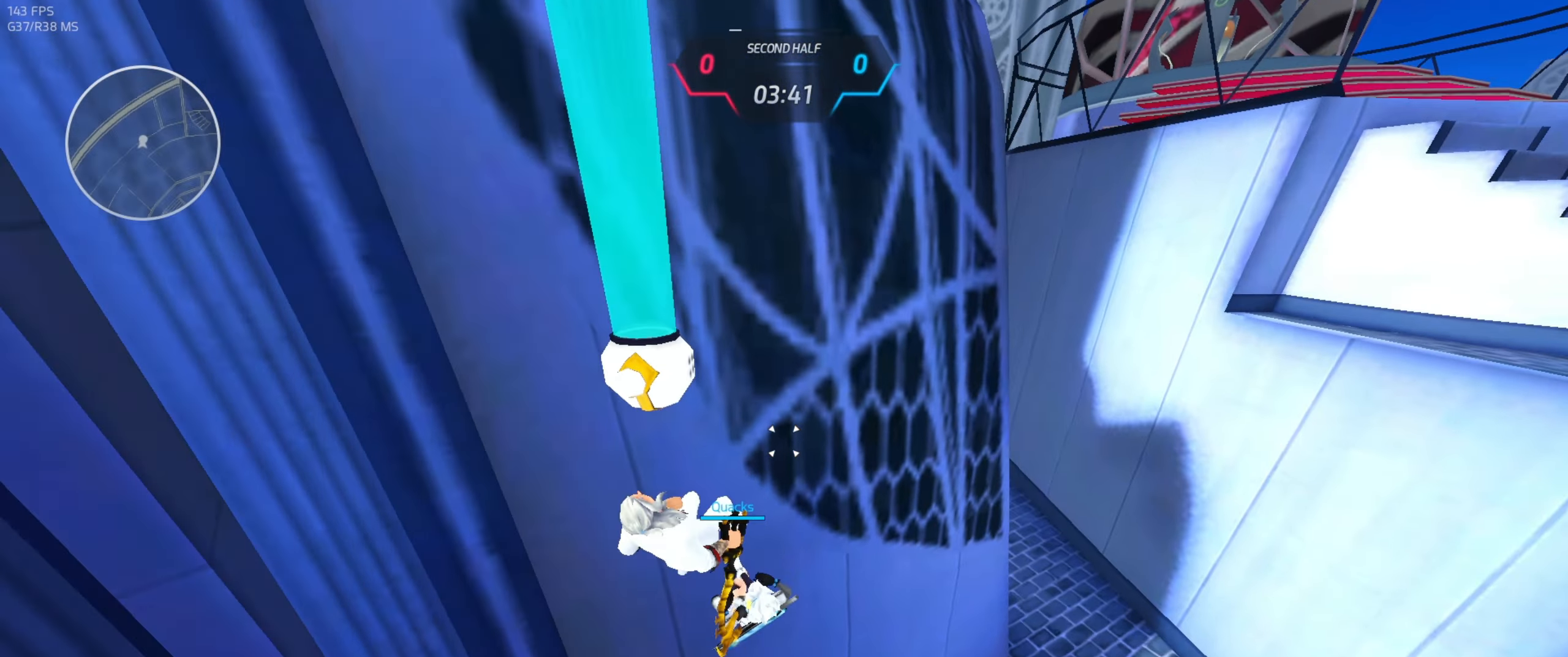
{"keys": ["d", "w"], "mouse": [], "events": [[83, "space", "down"], [133, "w", "up"], [167, "w", "down"], [217, "space", "up"]]}
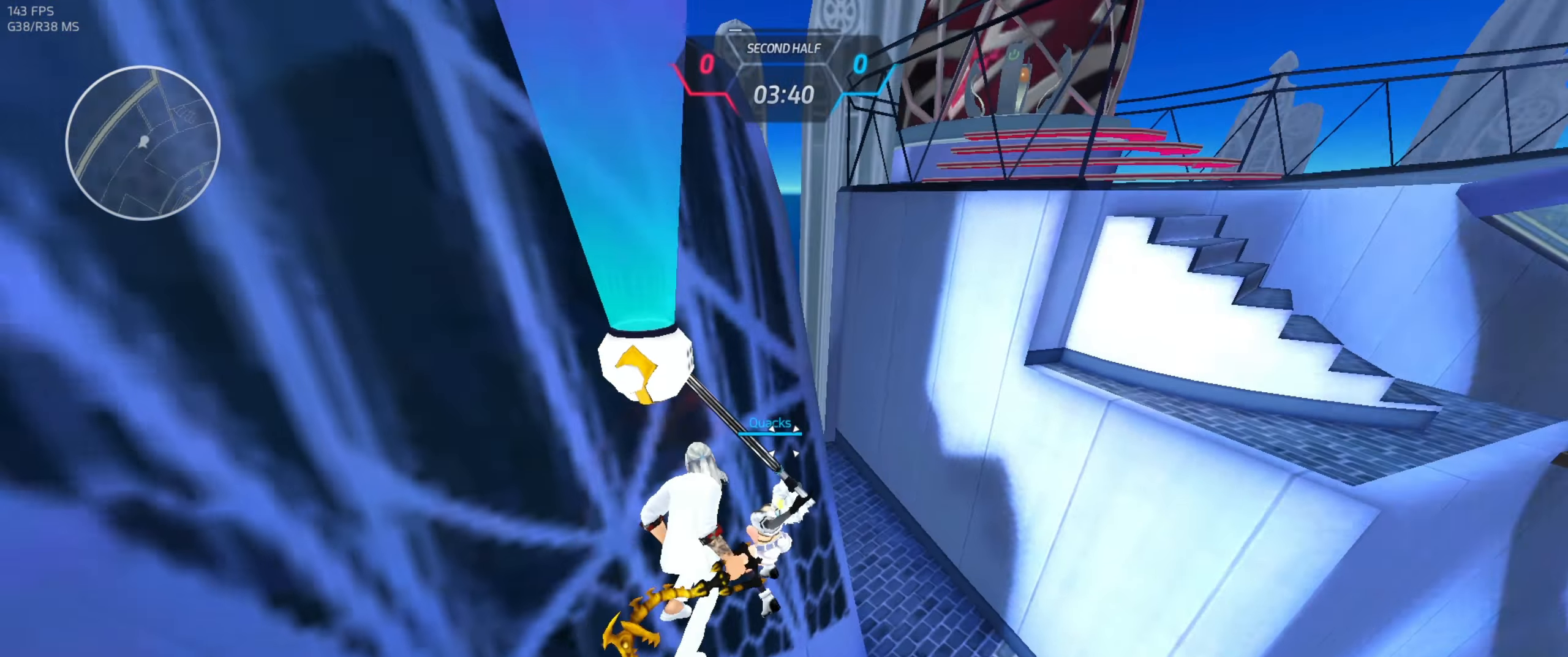
{"keys": ["d"], "mouse": [], "events": [[167, "space", "down"], [217, "w", "up"], [283, "space", "up"]]}
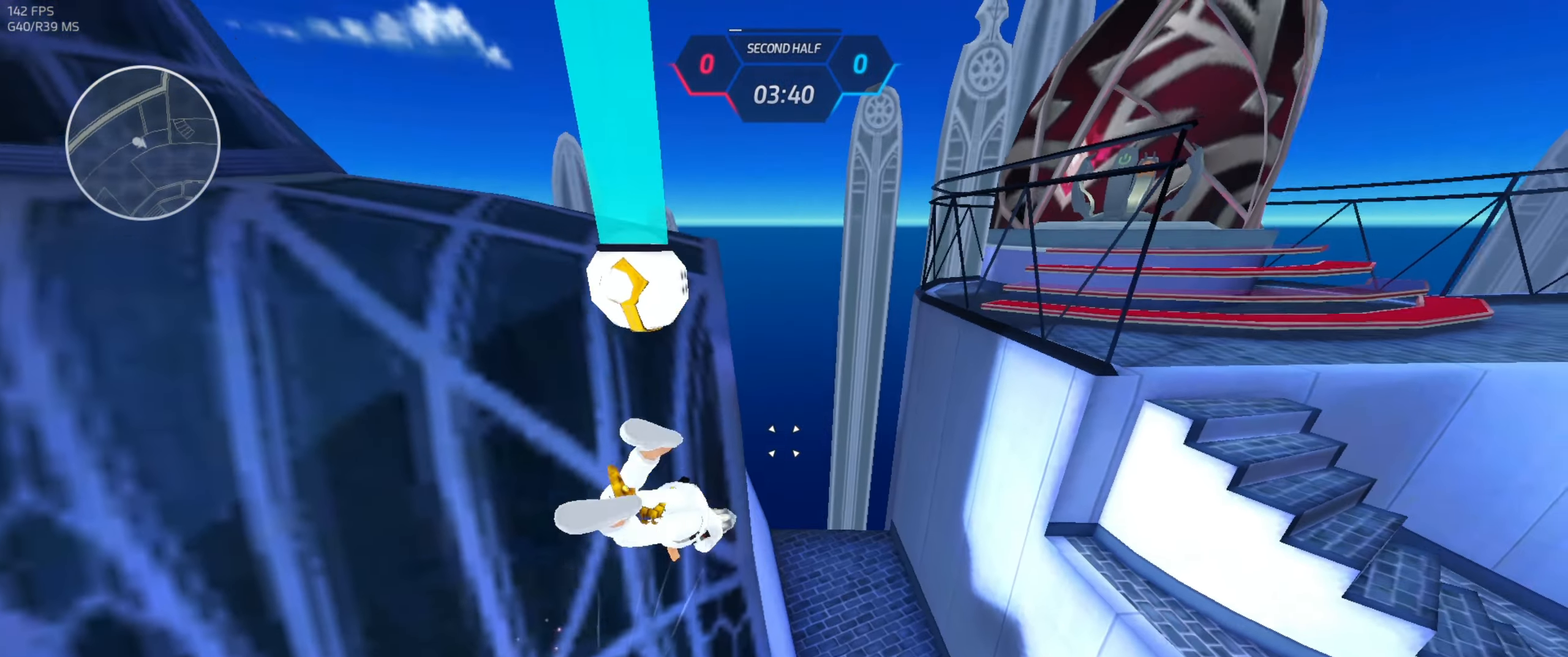
{"keys": ["w"], "mouse": [], "events": [[133, "w", "down"], [200, "mouse_left", "down"], [217, "mouse_left", "up"], [233, "d", "up"]]}
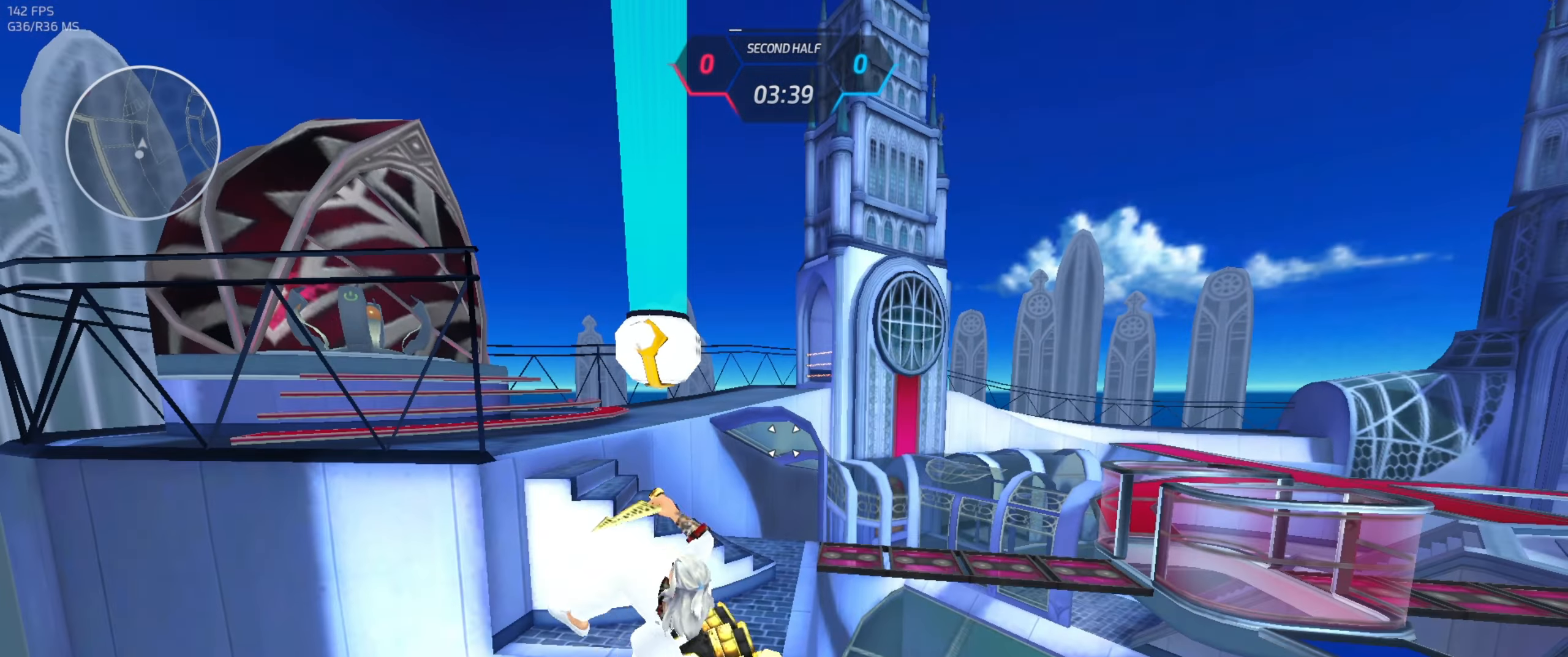
{"keys": ["w"], "mouse": [], "events": []}
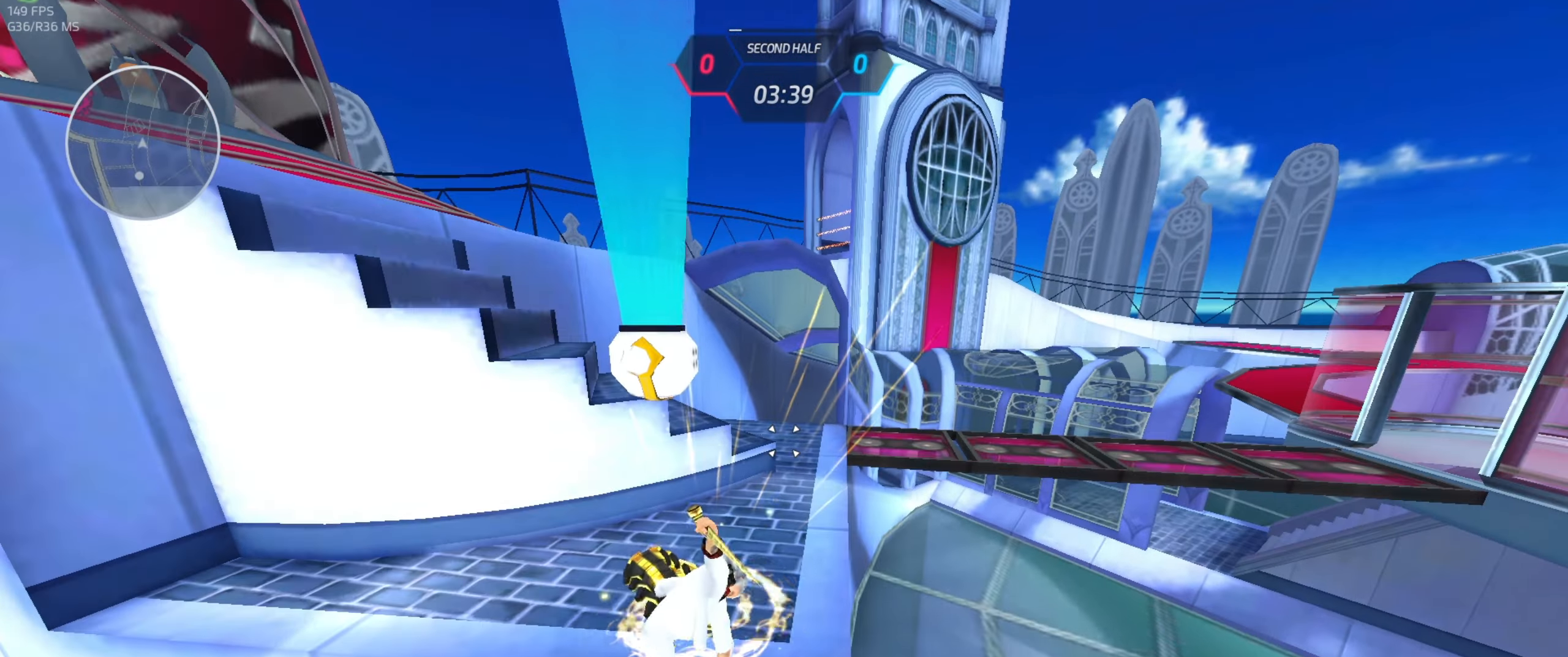
{"keys": [], "mouse": [], "events": [[17, "w", "up"]]}
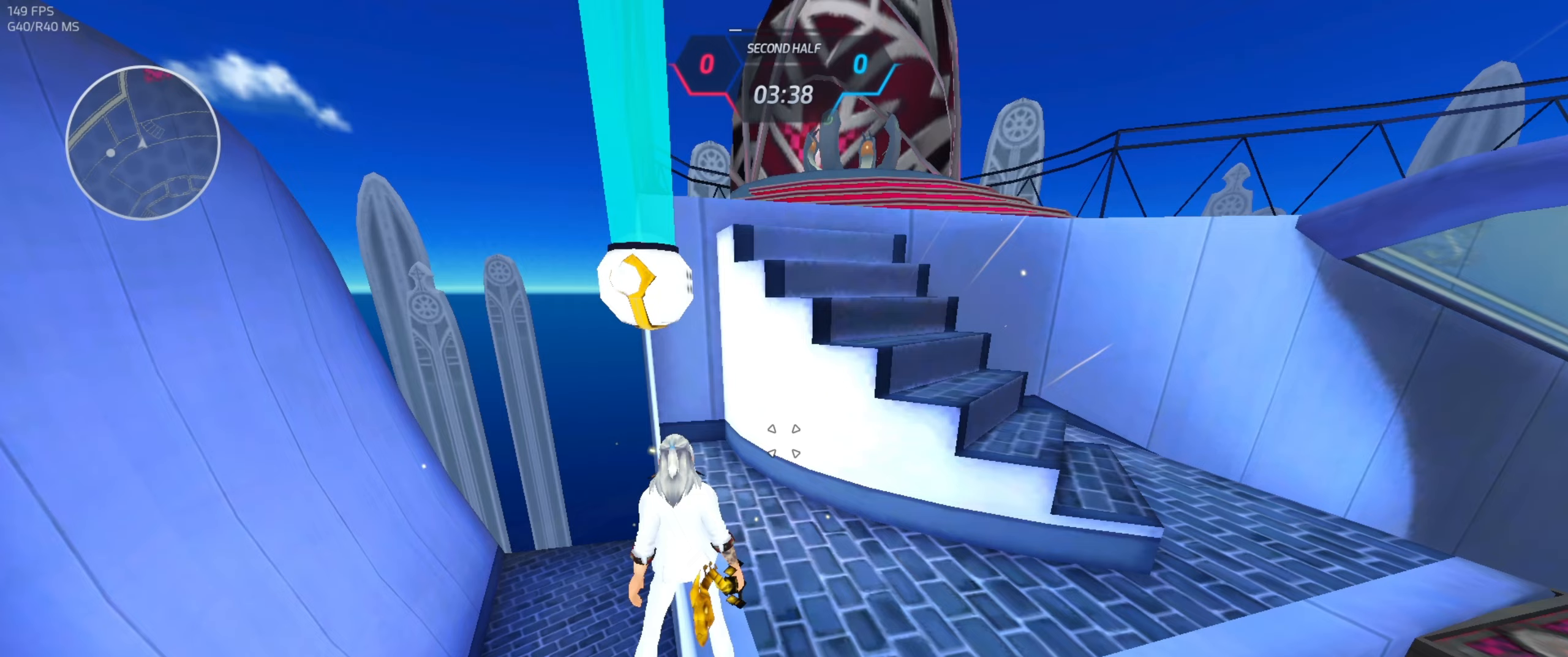
{"keys": [], "mouse": [], "events": []}
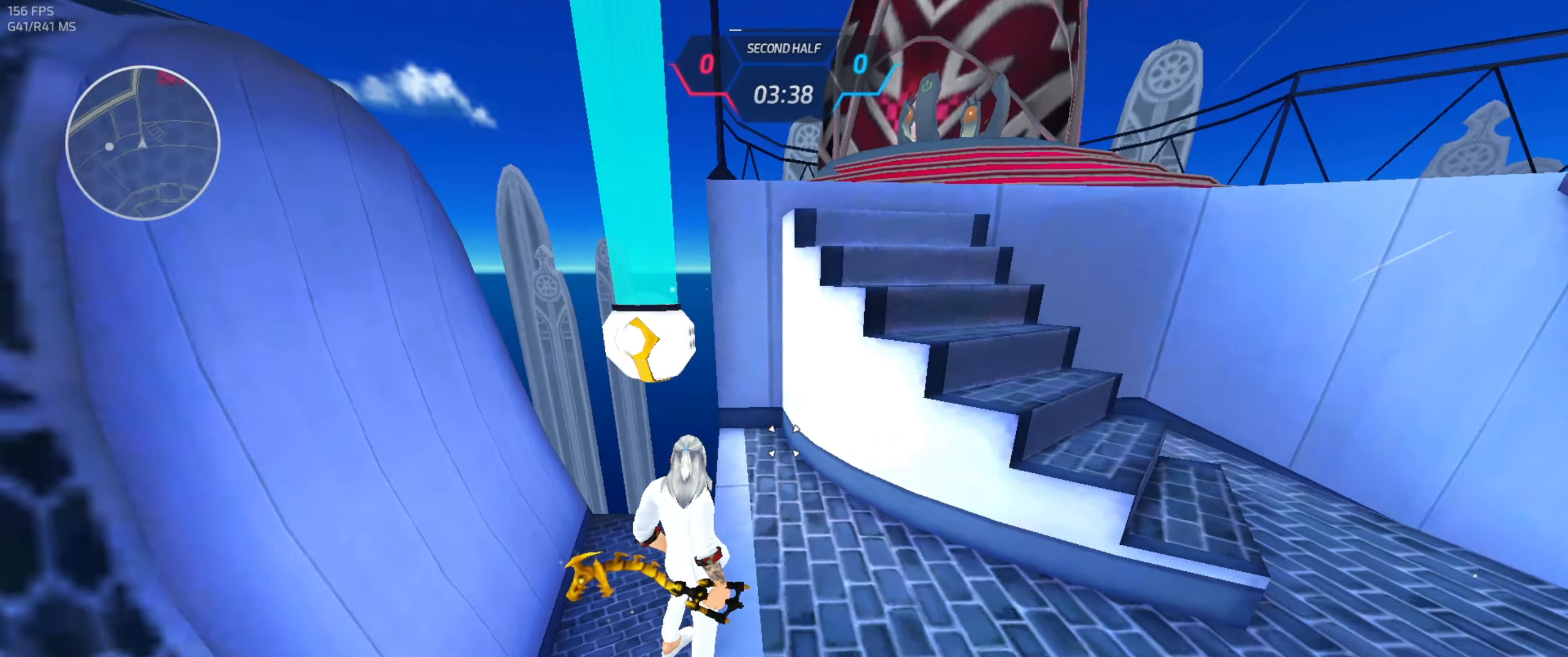
{"keys": [], "mouse": []}
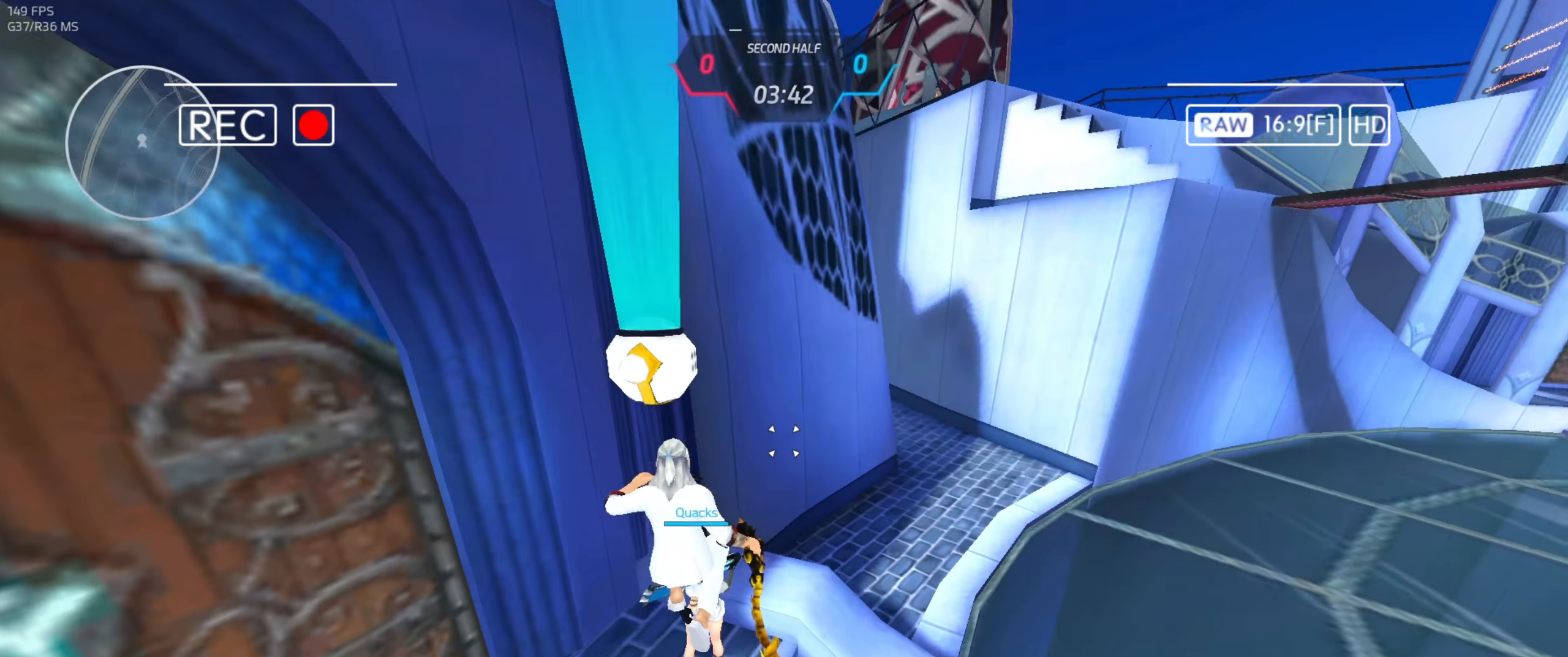
{"keys": ["d"], "mouse": [], "events": [[233, "w", "down"], [300, "d", "down"], [367, "w", "up"]]}
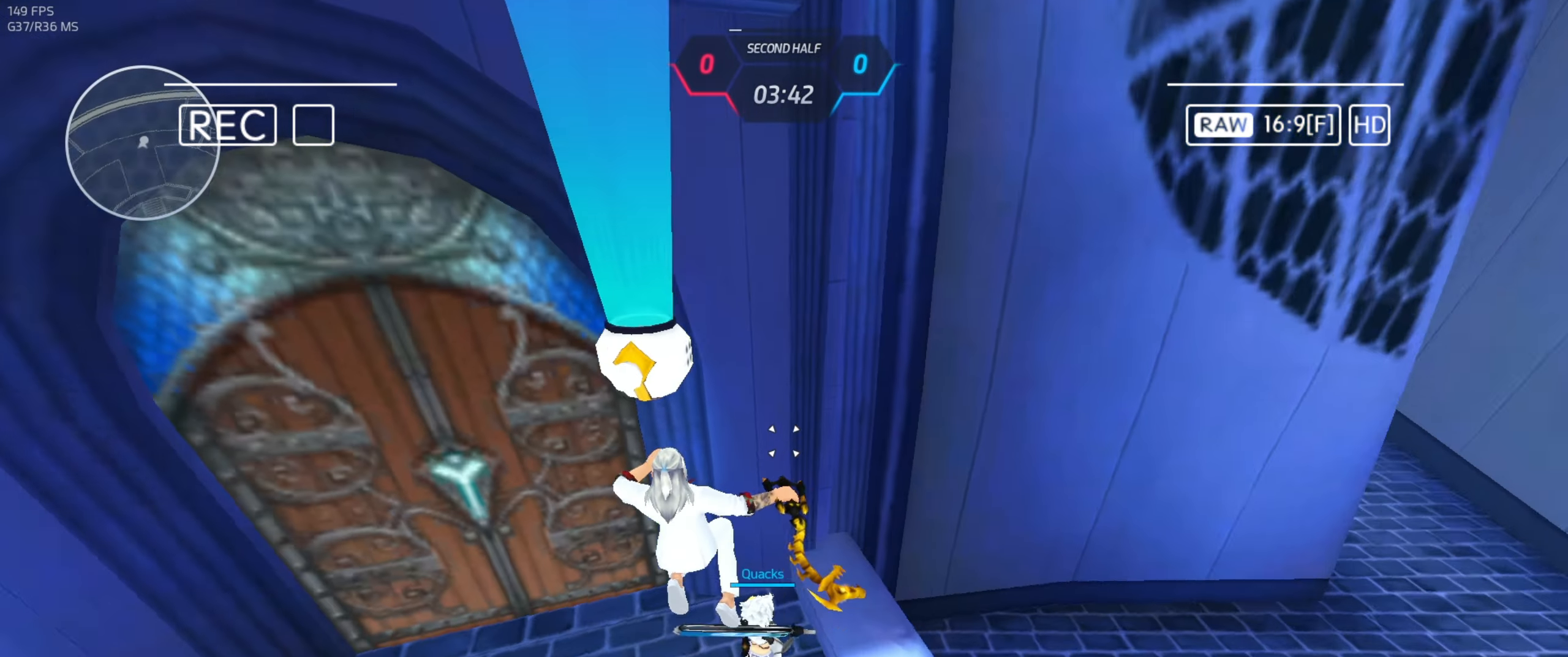
{"keys": ["d", "space", "w"], "mouse": [], "events": [[33, "w", "down"], [333, "space", "down"], [333, "w", "up"], [433, "w", "down"]]}
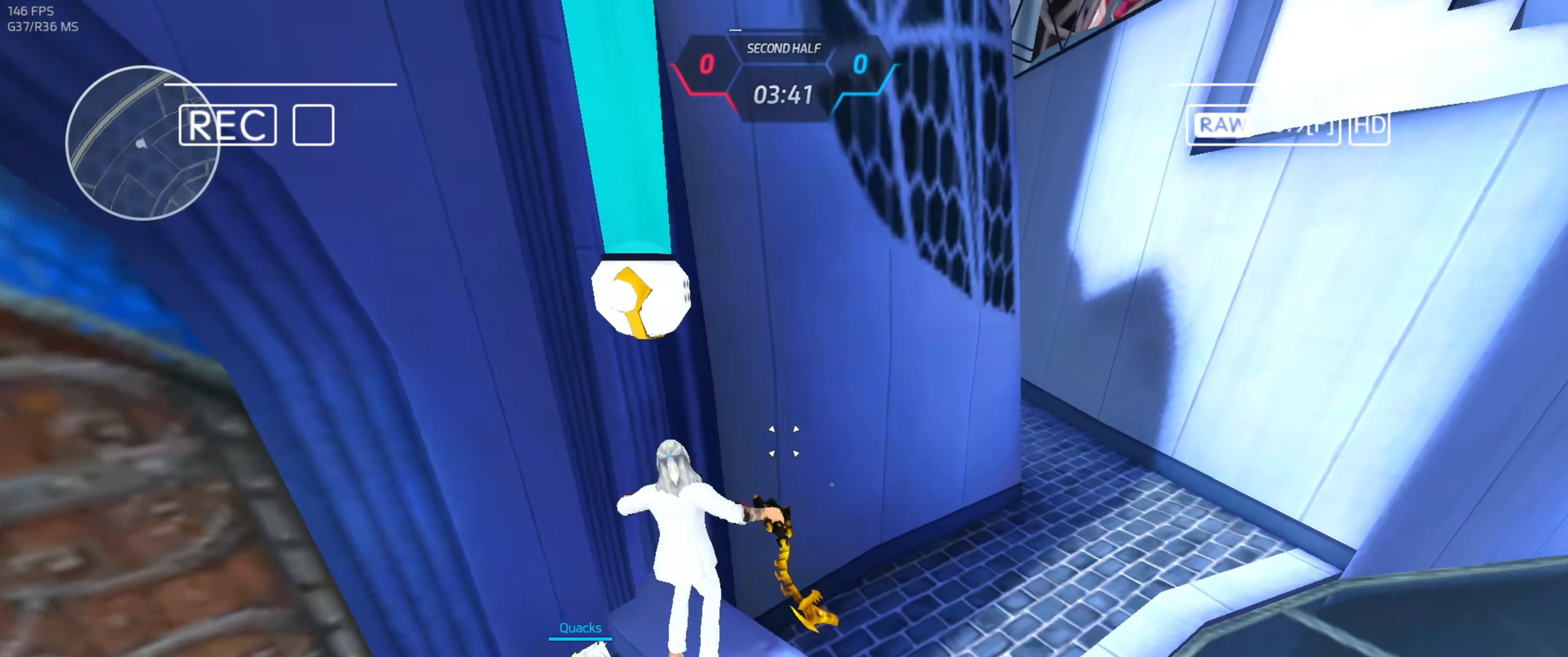
{"keys": ["w"], "mouse": [], "events": [[33, "space", "up"], [233, "d", "up"]]}
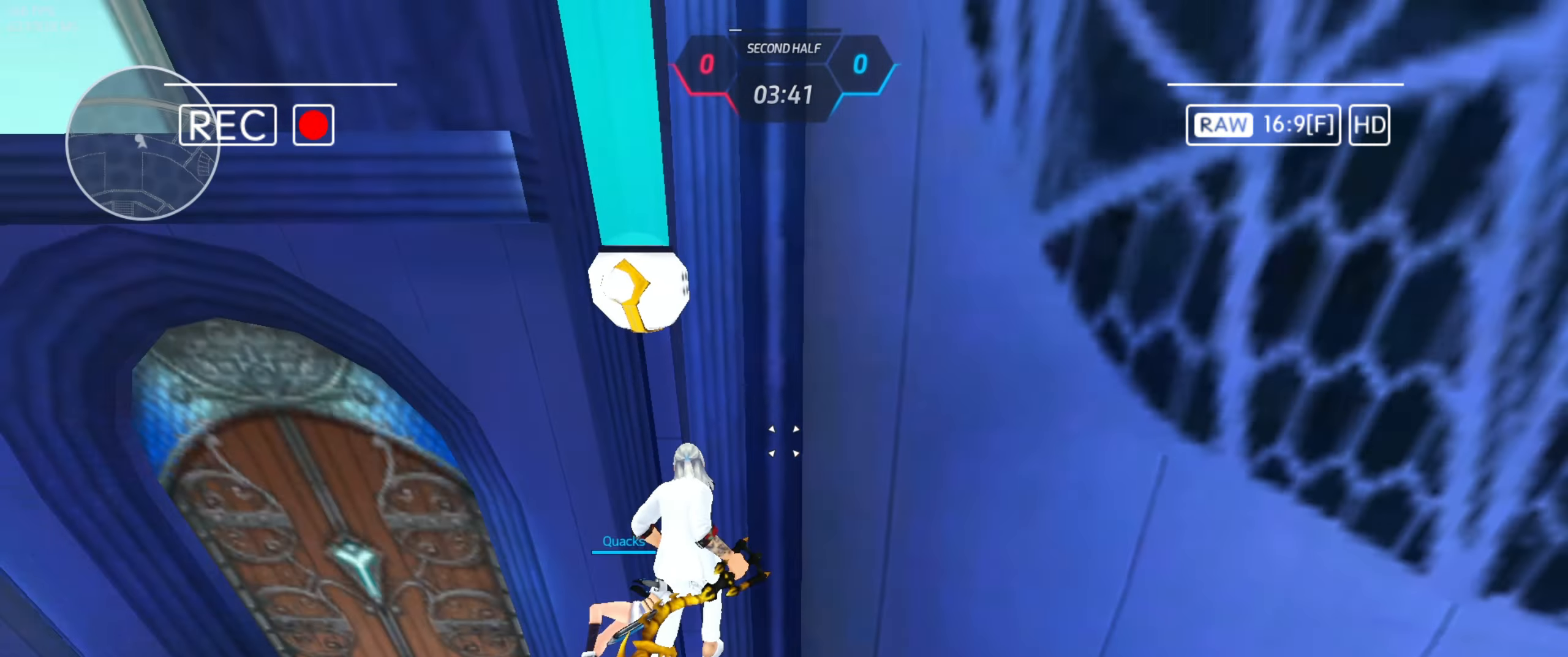
{"keys": ["d", "space", "w"], "mouse": [], "events": [[400, "space", "down"], [467, "d", "down"]]}
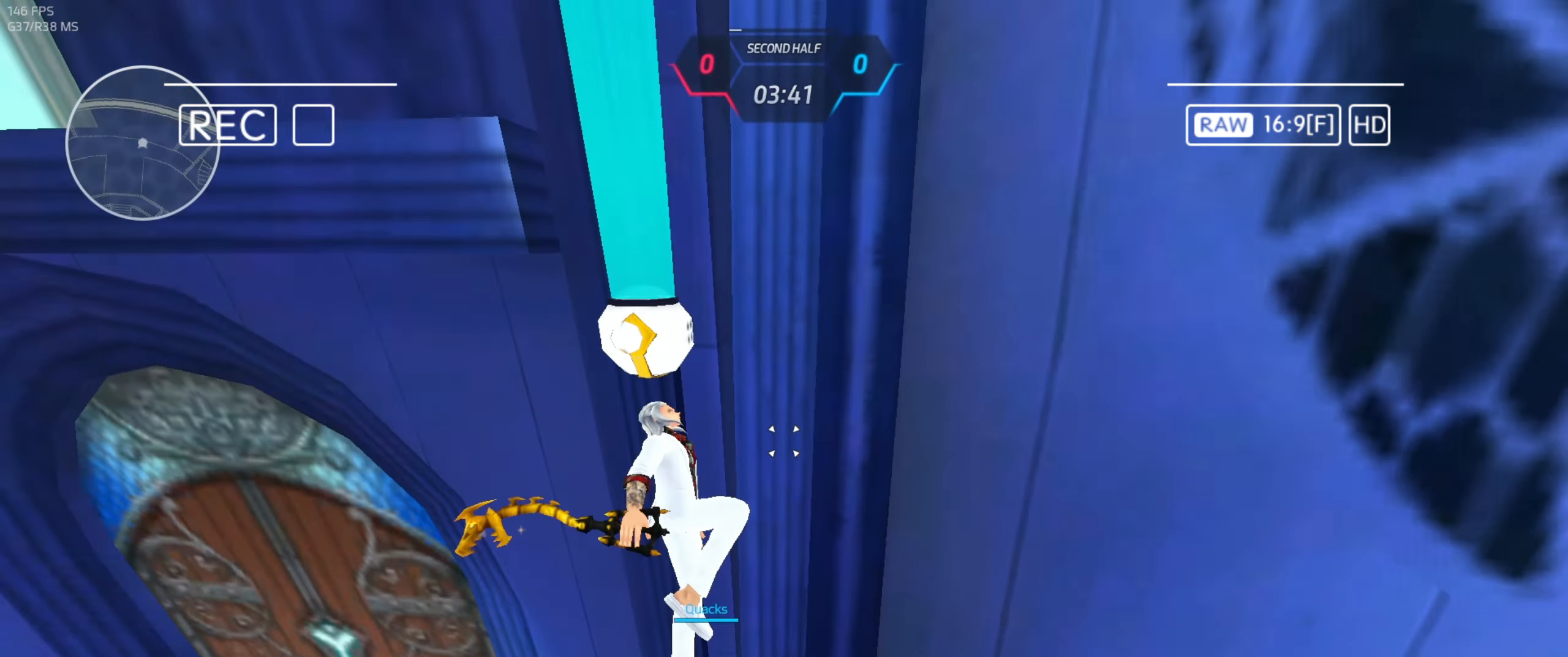
{"keys": ["d", "w"], "mouse": []}
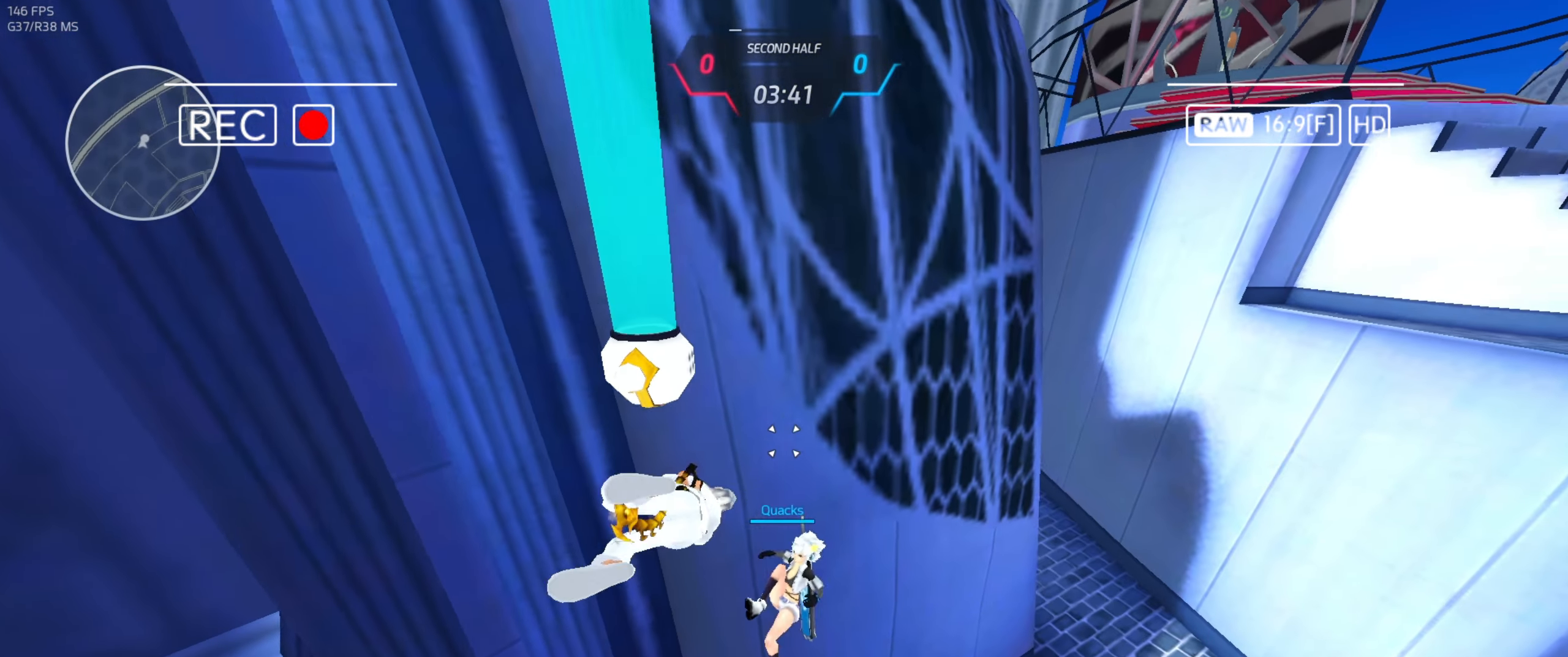
{"keys": ["d", "space", "w"], "mouse": [], "events": [[500, "space", "down"]]}
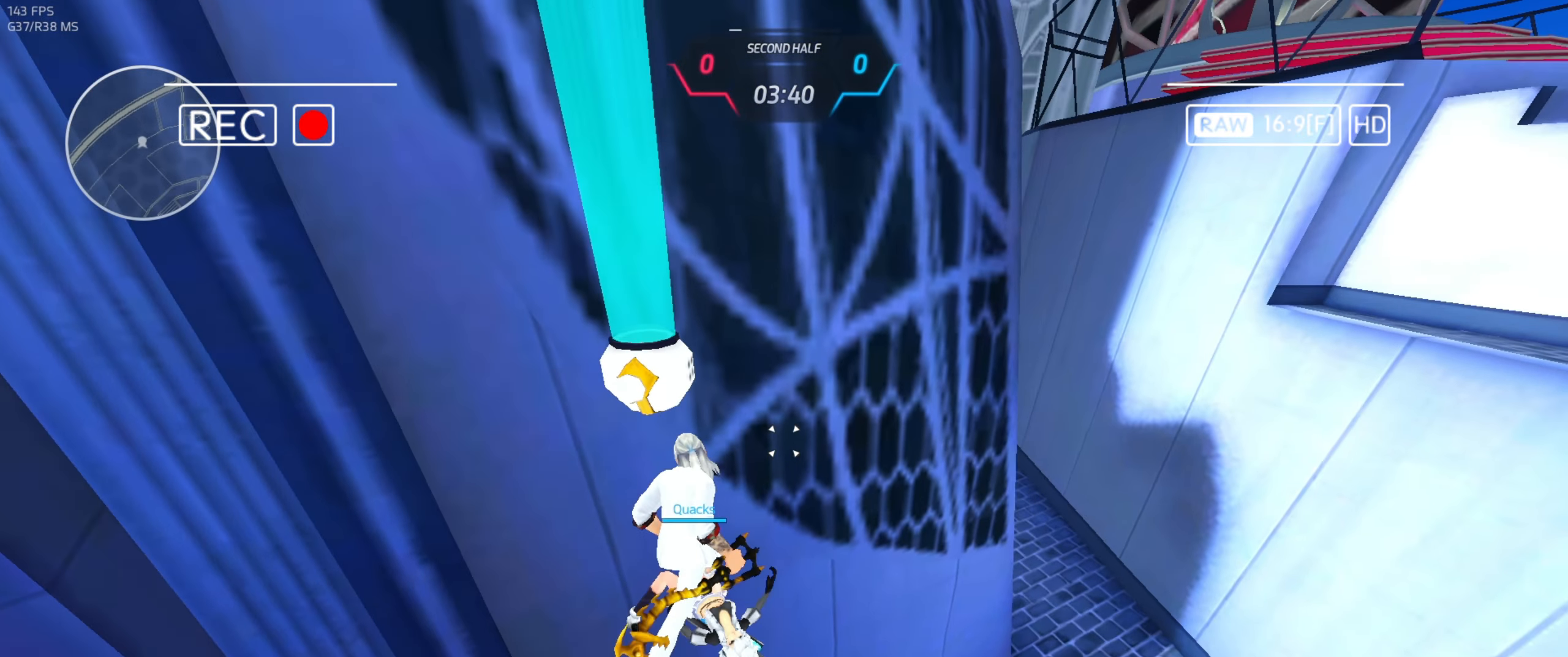
{"keys": ["d", "w"], "mouse": [], "events": [[100, "w", "up"], [167, "w", "down"], [267, "space", "up"]]}
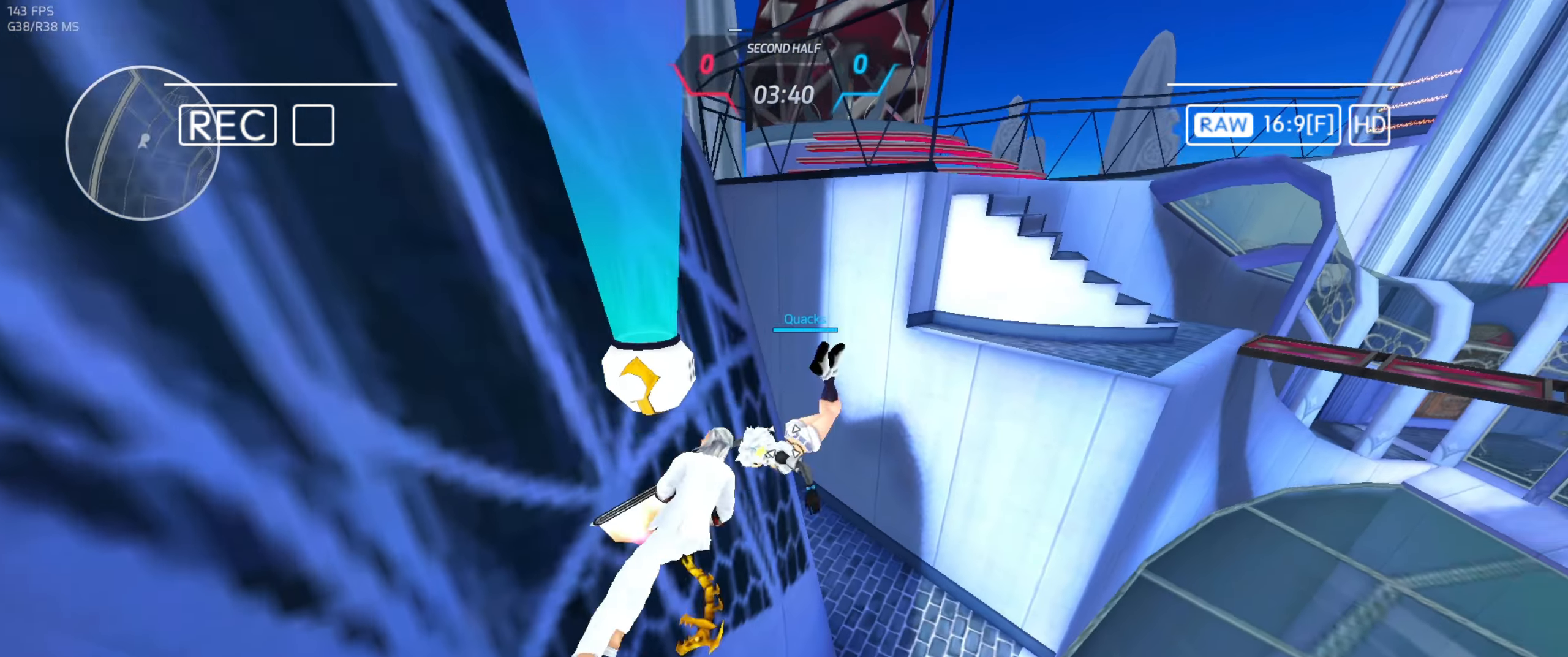
{"keys": ["d", "w"], "mouse": [], "events": []}
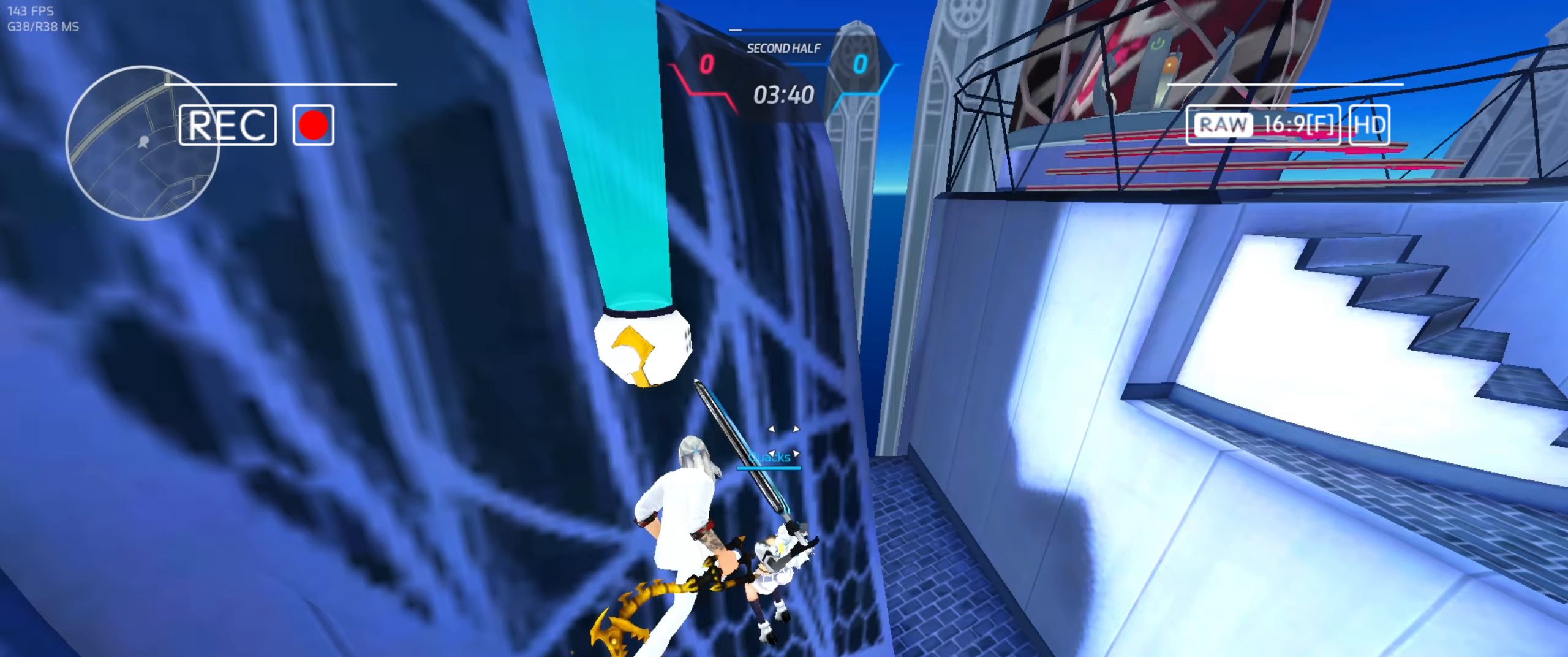
{"keys": ["d"], "mouse": [], "events": [[167, "space", "down"], [267, "w", "up"], [400, "space", "up"]]}
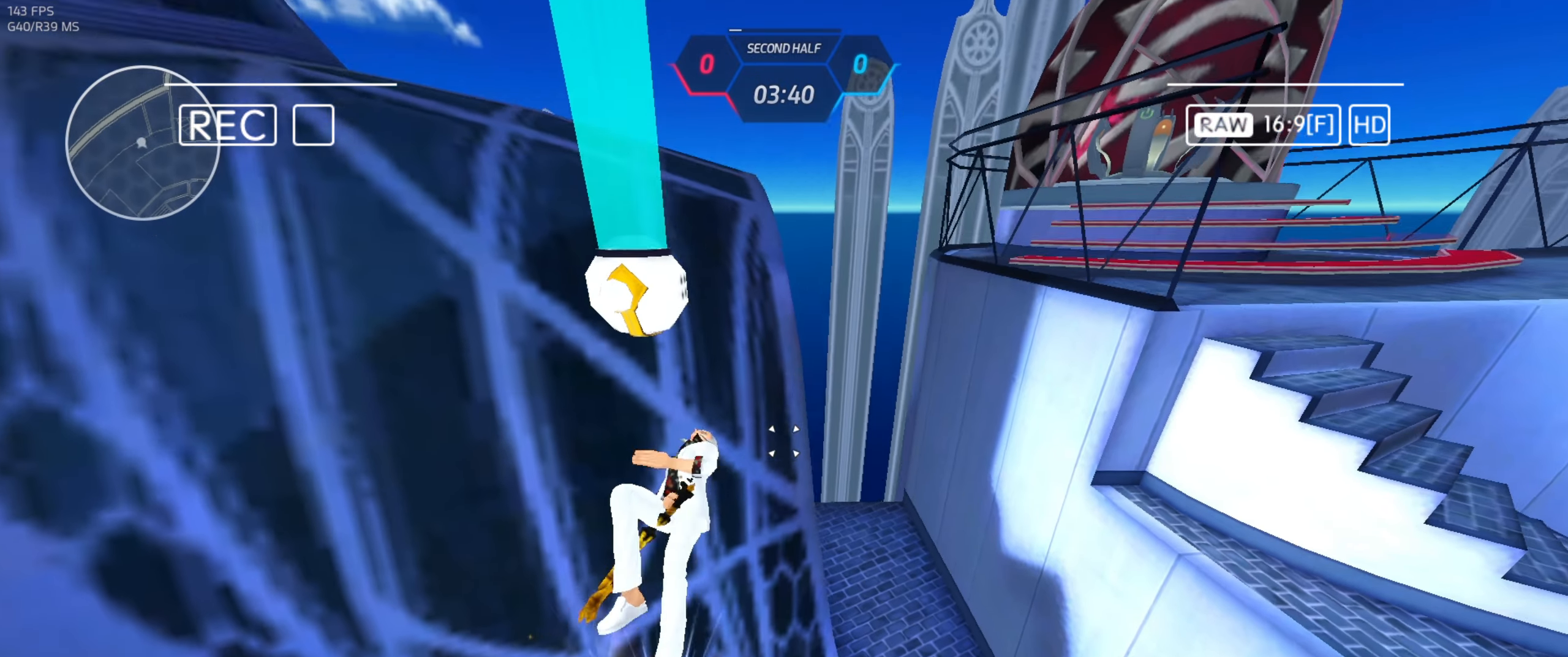
{"keys": ["d"], "mouse": [], "events": []}
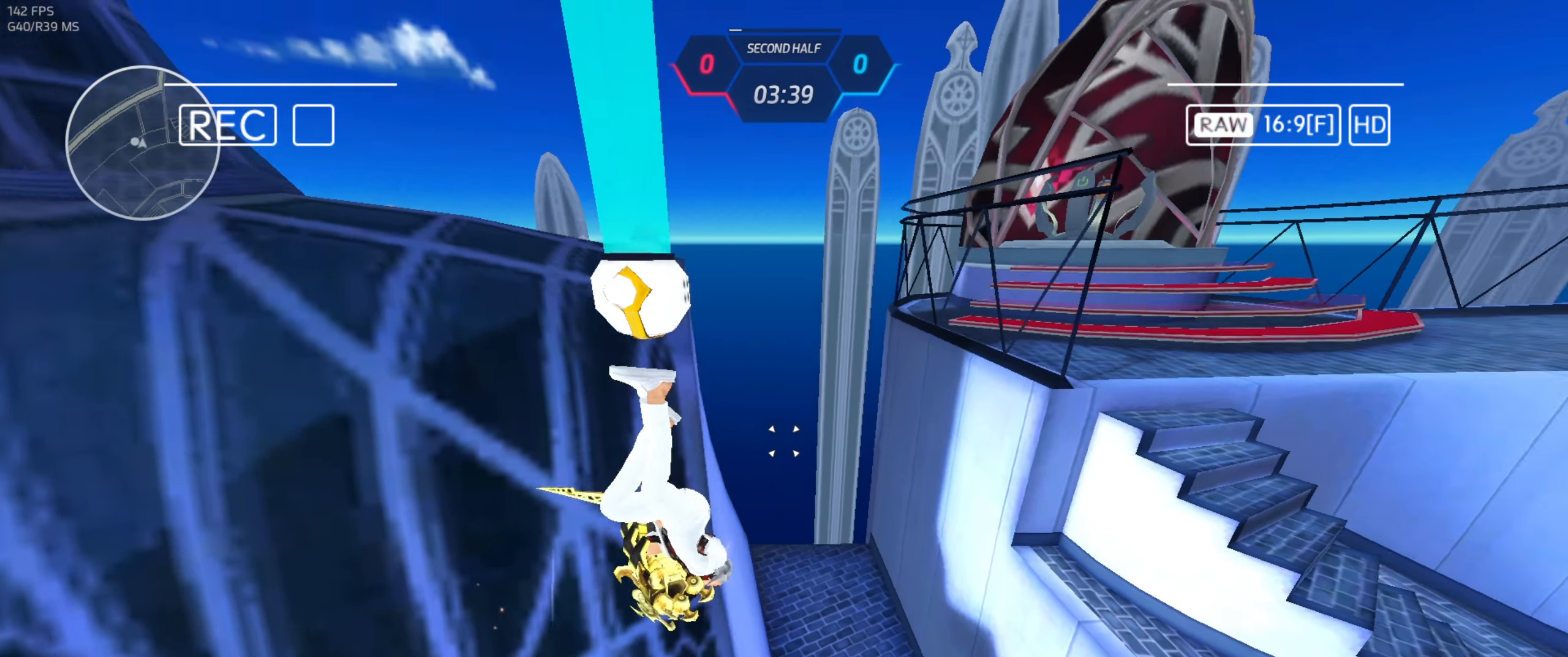
{"keys": ["w"], "mouse": [], "events": [[100, "w", "down"], [233, "mouse_left", "down"], [267, "mouse_left", "up"], [300, "d", "up"]]}
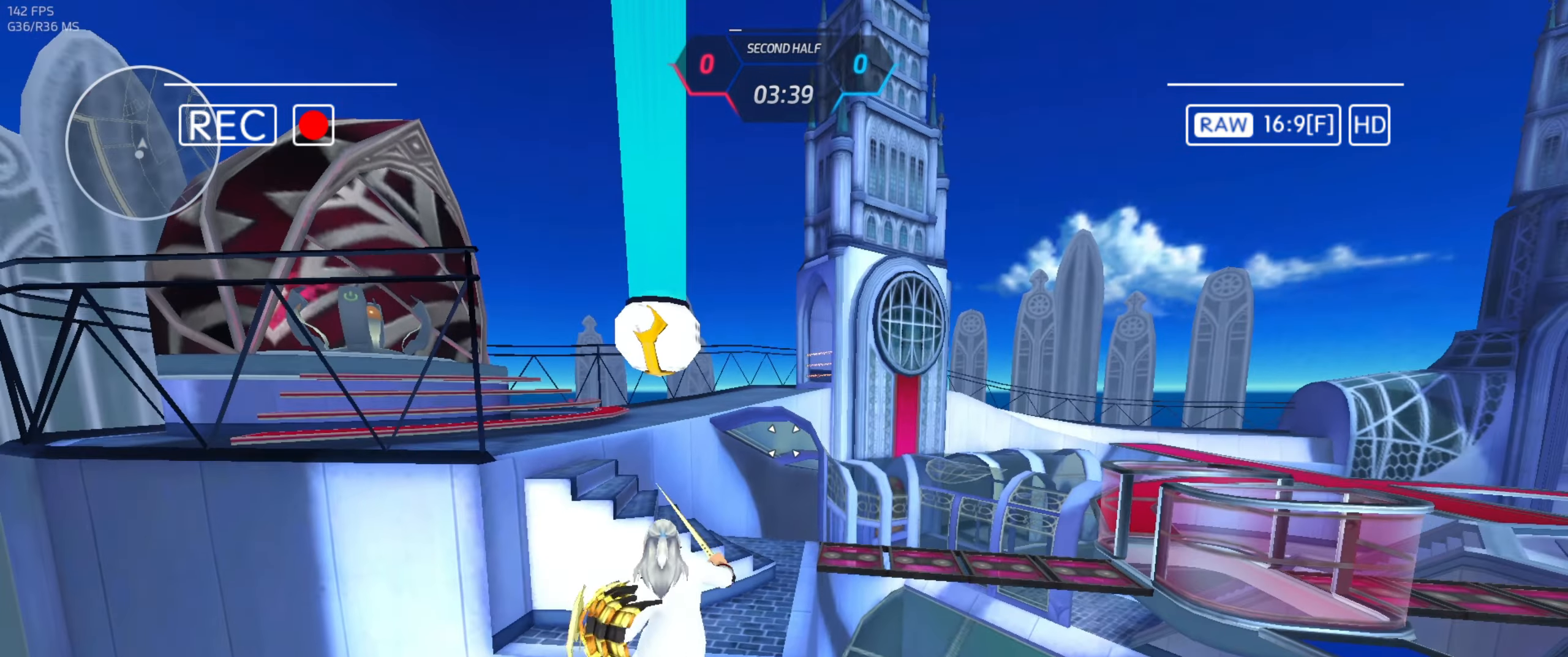
{"keys": ["w"], "mouse": [], "events": []}
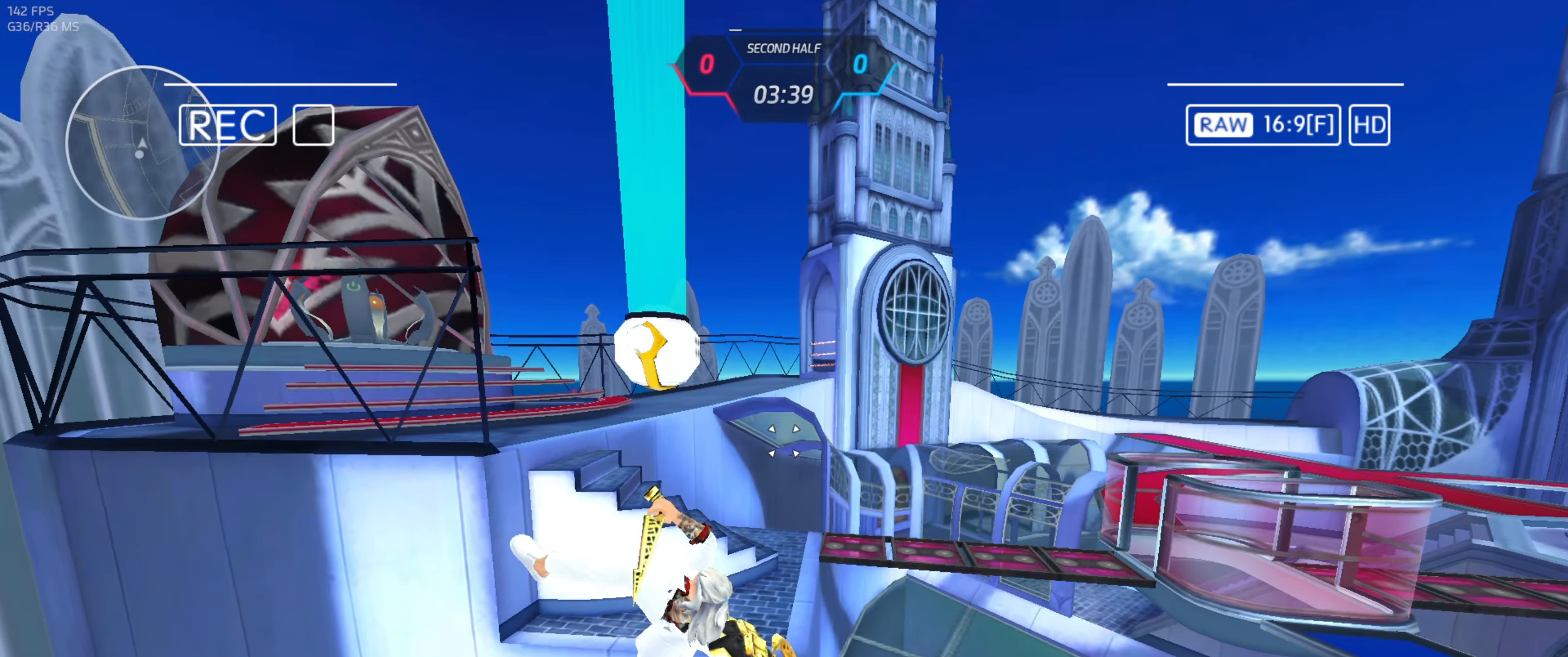
{"keys": ["w"], "mouse": [], "events": []}
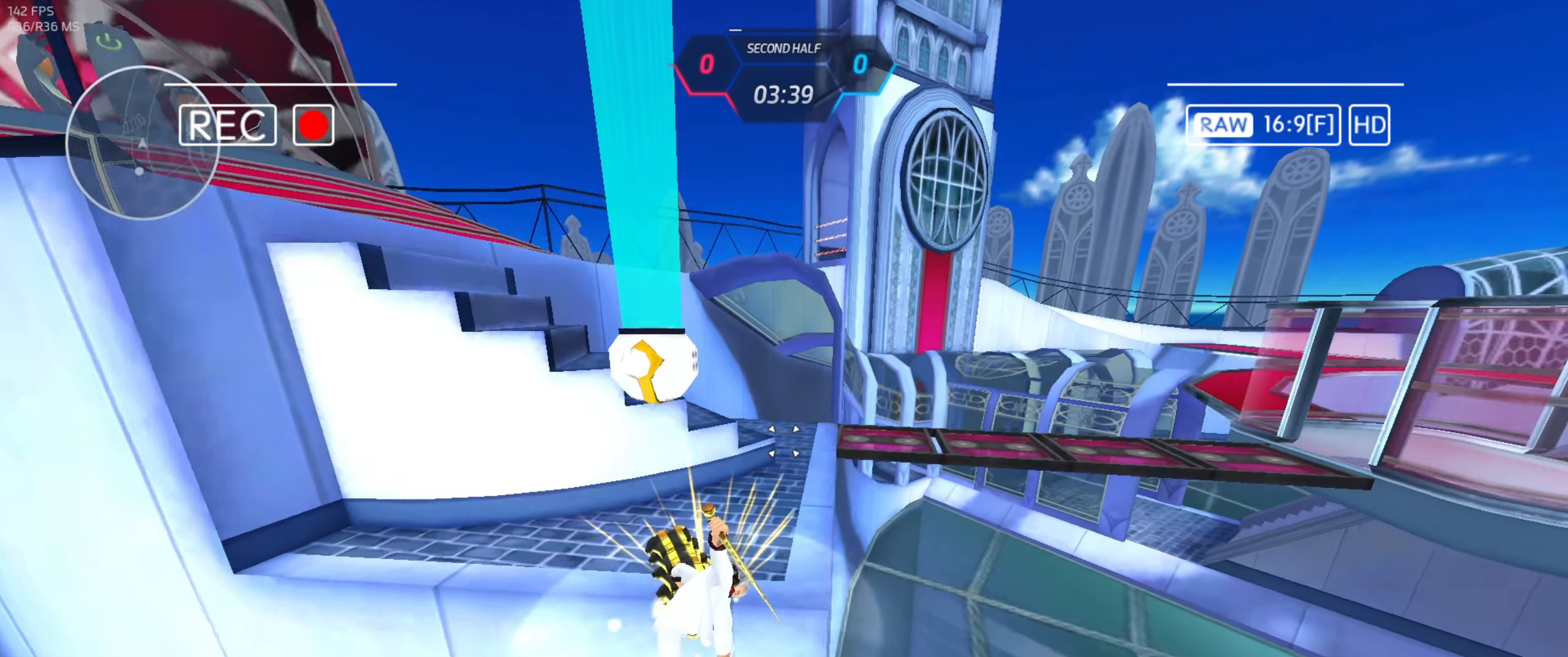
{"keys": [], "mouse": [], "events": [[367, "w", "up"]]}
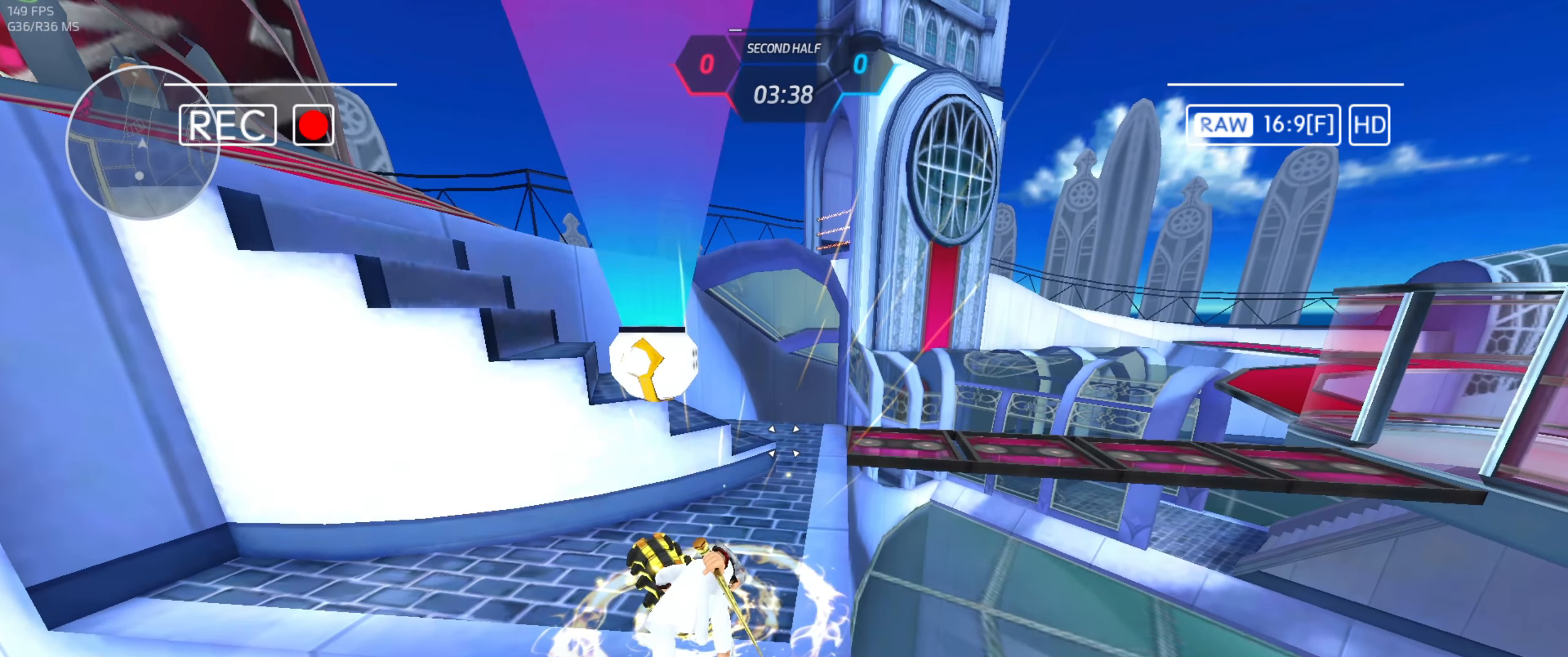
{"keys": [], "mouse": [], "events": []}